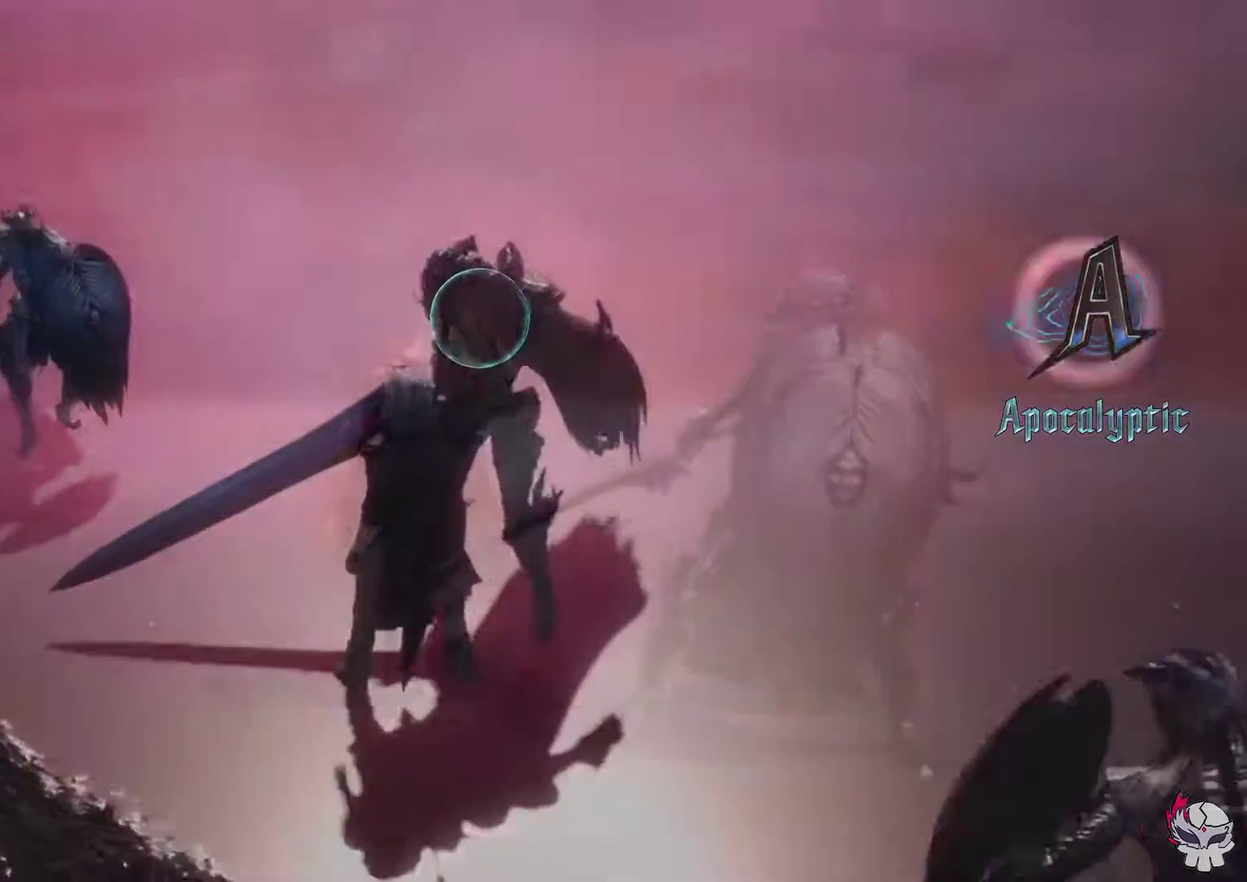
Gameplay with a controller (PlayStation layout); each line is a JSON object with the inputs held at the frame after it (dt_ms = milliseconds from this image to that frame). "events" lists button and stick changes between this image and that frame as [ms after this image, input, new state], when the widget could be followed in between. This overlay highlights the sticks when they move; stick clicks (L3 R3) are not distinguishable. Not read: L2 L3 R2 R3.
{"dt_ms": 400, "buttons": [], "left_stick": "down", "right_stick": "center", "events": [[100, "right_stick", "center"], [233, "right_stick", "down-left"], [283, "R1", "up"], [317, "left_stick", "down-left"], [350, "right_stick", "center"], [367, "left_stick", "down"]]}
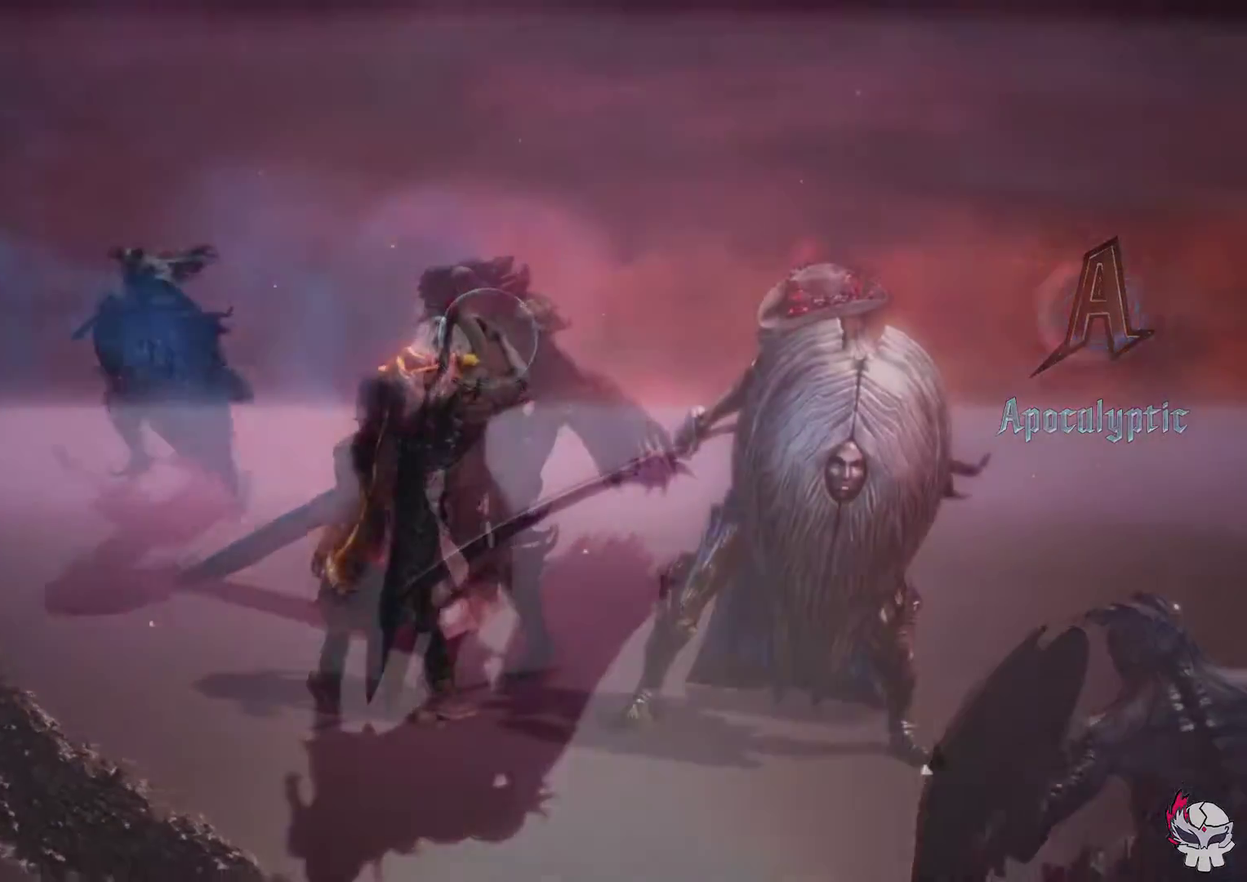
{"dt_ms": 500, "buttons": [], "left_stick": "center", "right_stick": "center", "events": [[200, "left_stick", "center"]]}
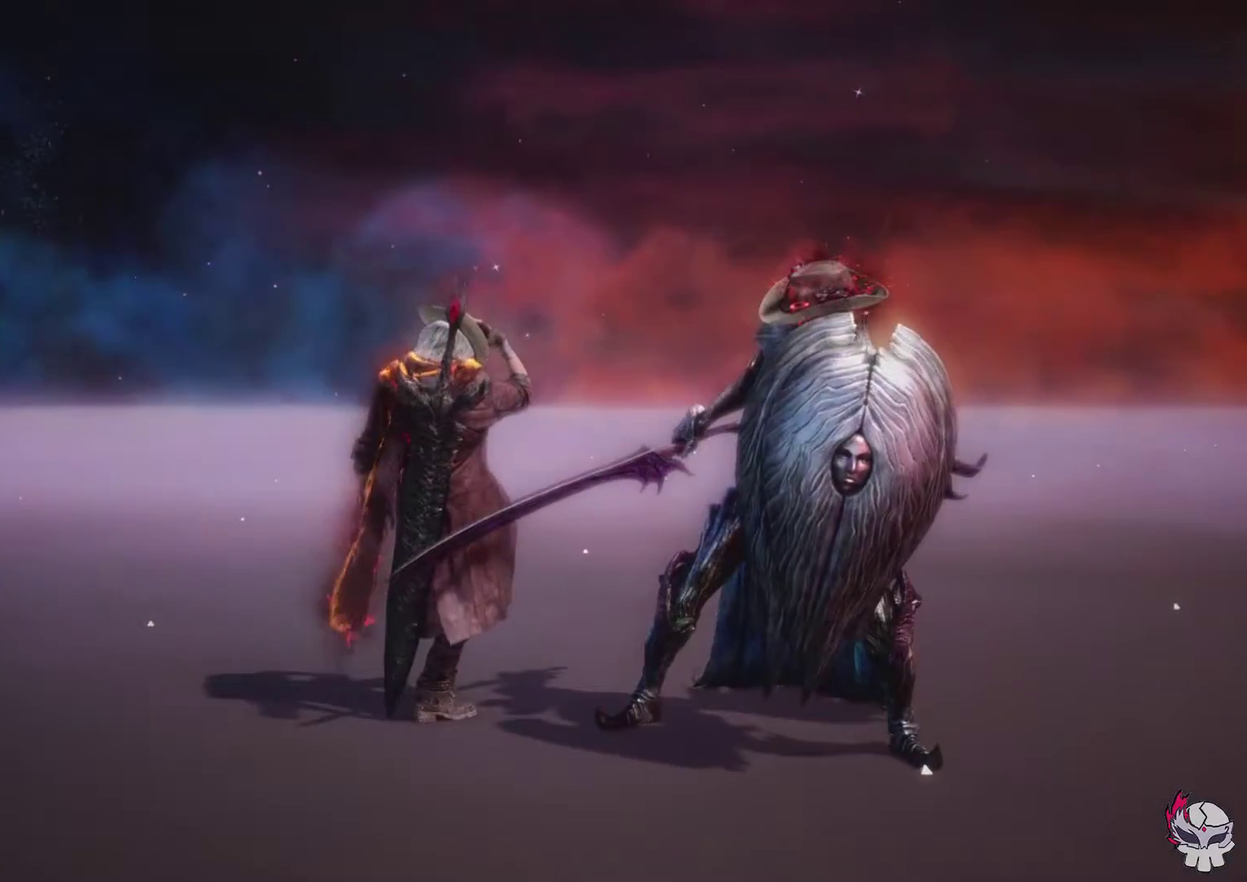
{"dt_ms": 500, "buttons": [], "left_stick": "center", "right_stick": "center", "events": []}
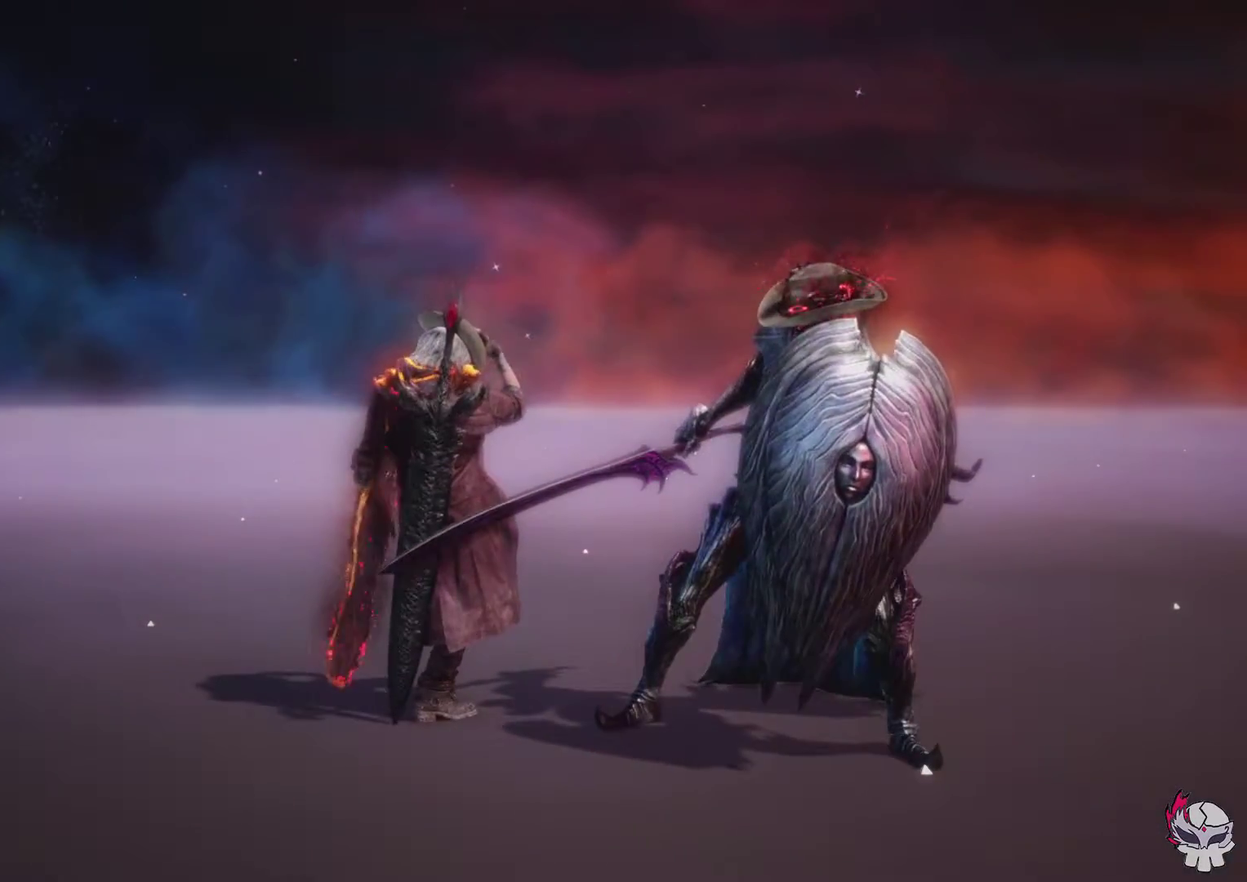
{"dt_ms": 500, "buttons": [], "left_stick": "center", "right_stick": "center", "events": []}
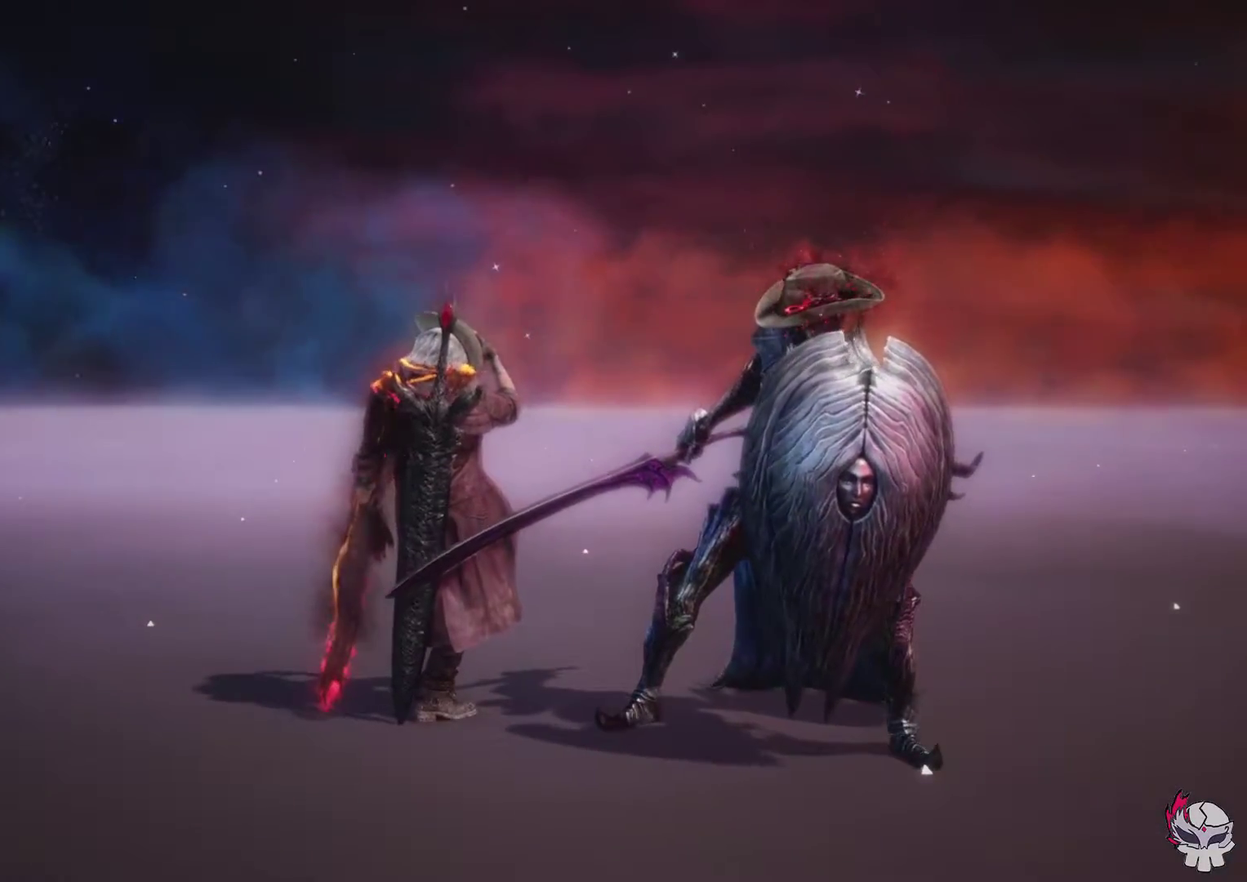
{"dt_ms": 300, "buttons": [], "left_stick": "center", "right_stick": "center", "events": []}